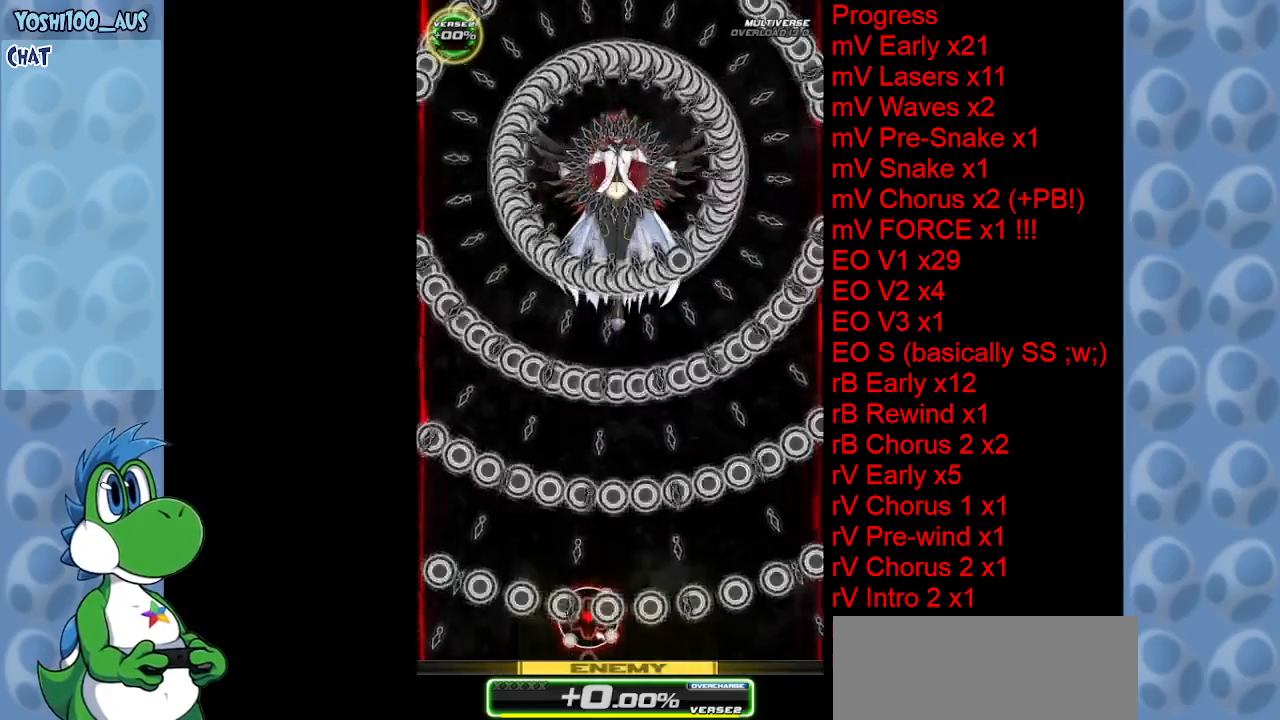
Gameplay with keyboard; each line is a JSON object with the keys held at the frame after it. "events" lists presses ("down") and releases ("up") of "c", "down", "left", "right", "up", "x" and "z" between this image and that frame as [ms after this image, input, new state], when the widget could be followed in between. No other keys are recorded. Mouse input is not recorded.
{"keys": [], "events": []}
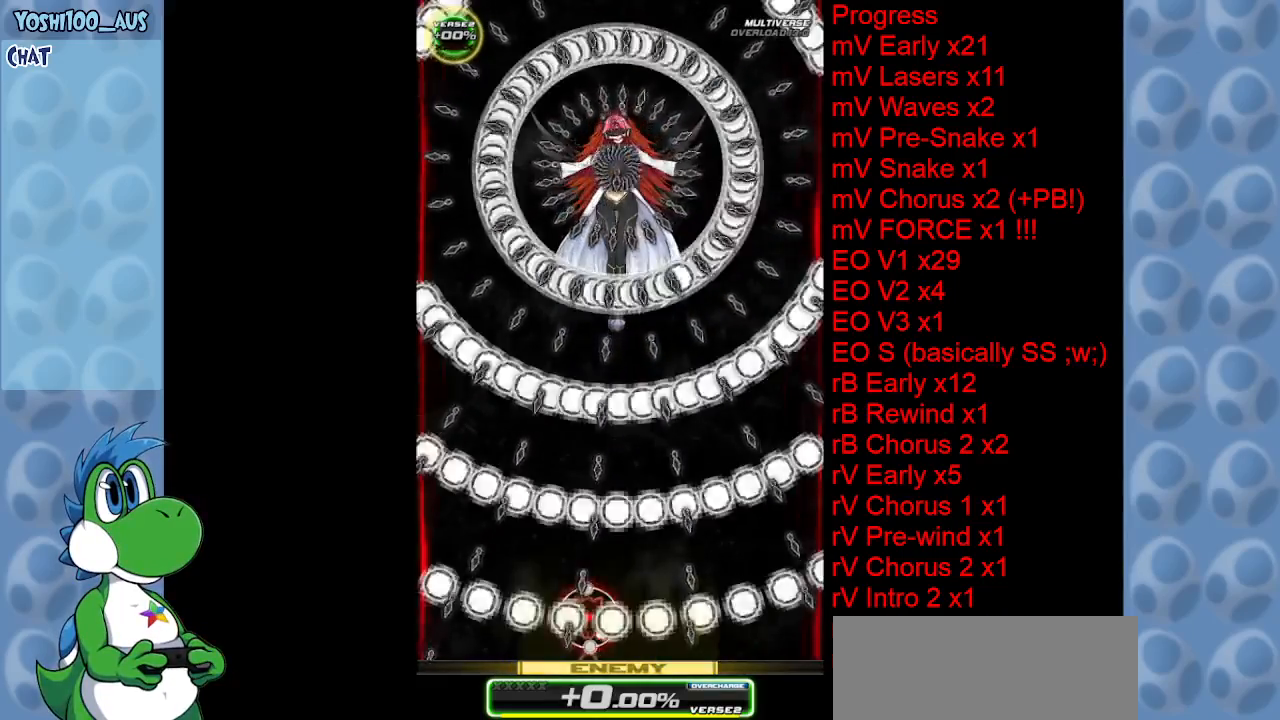
{"keys": [], "events": [[367, "right", "down"], [467, "right", "up"]]}
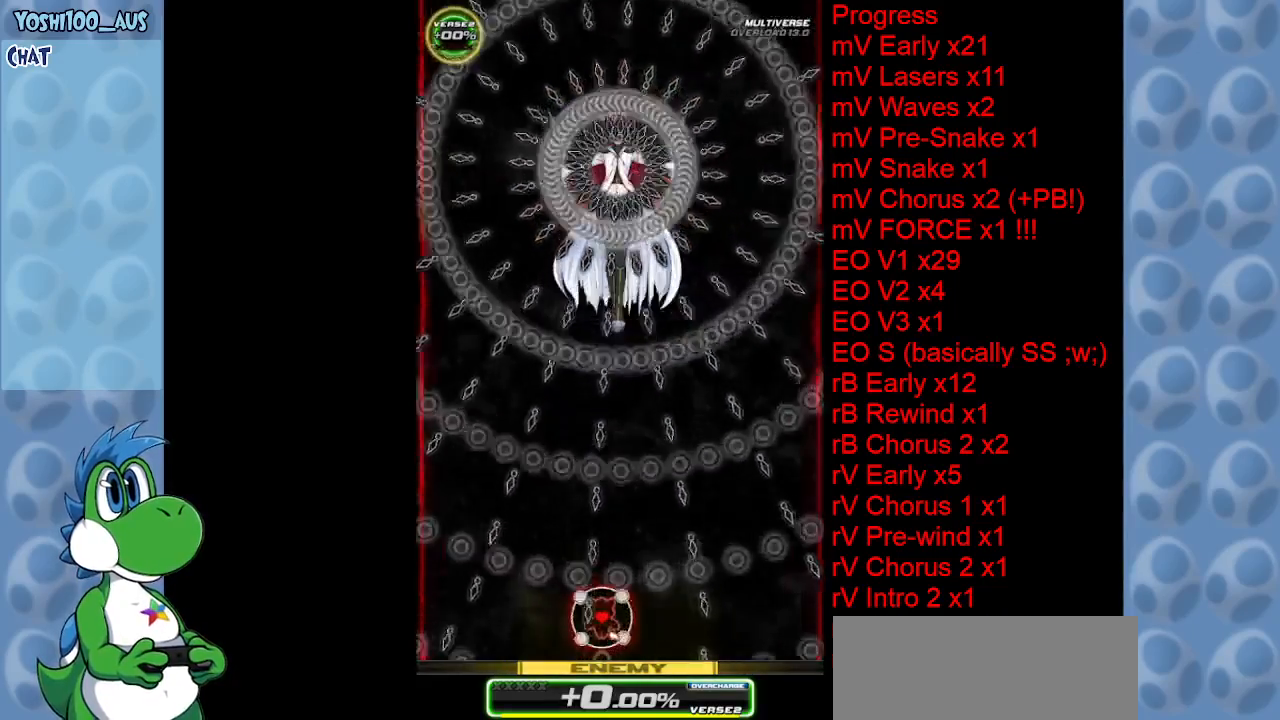
{"keys": [], "events": []}
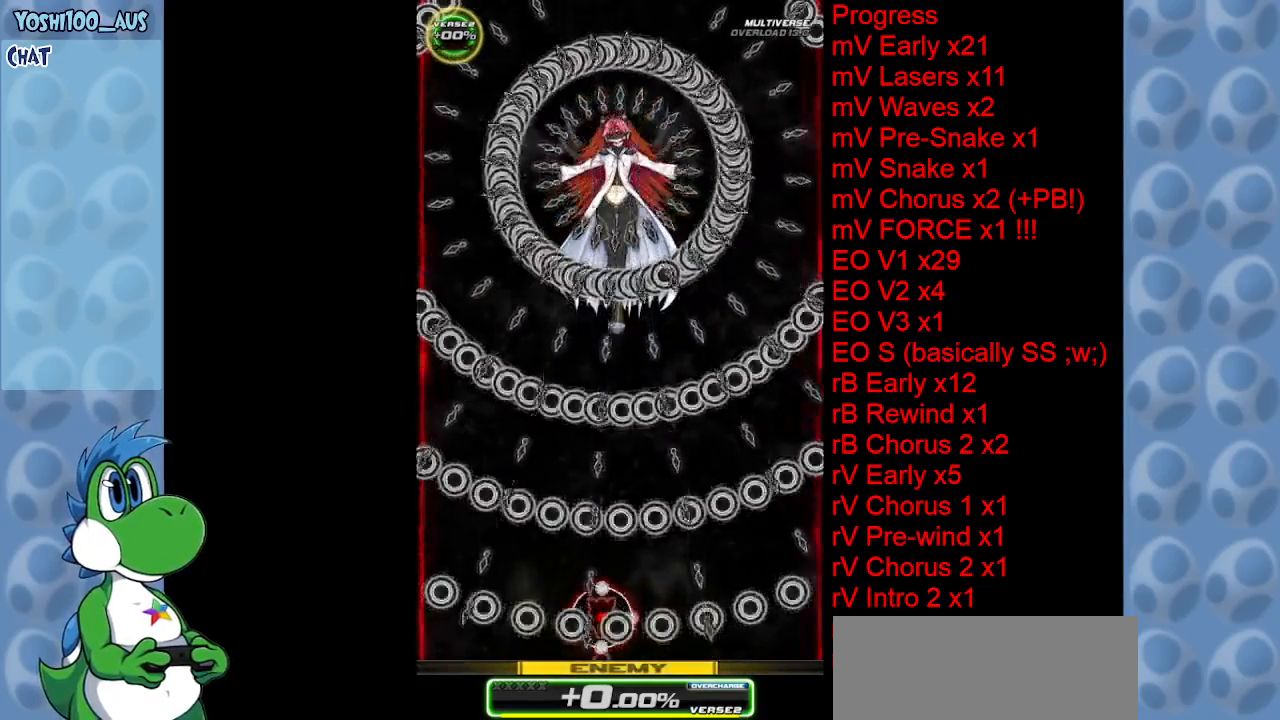
{"keys": [], "events": []}
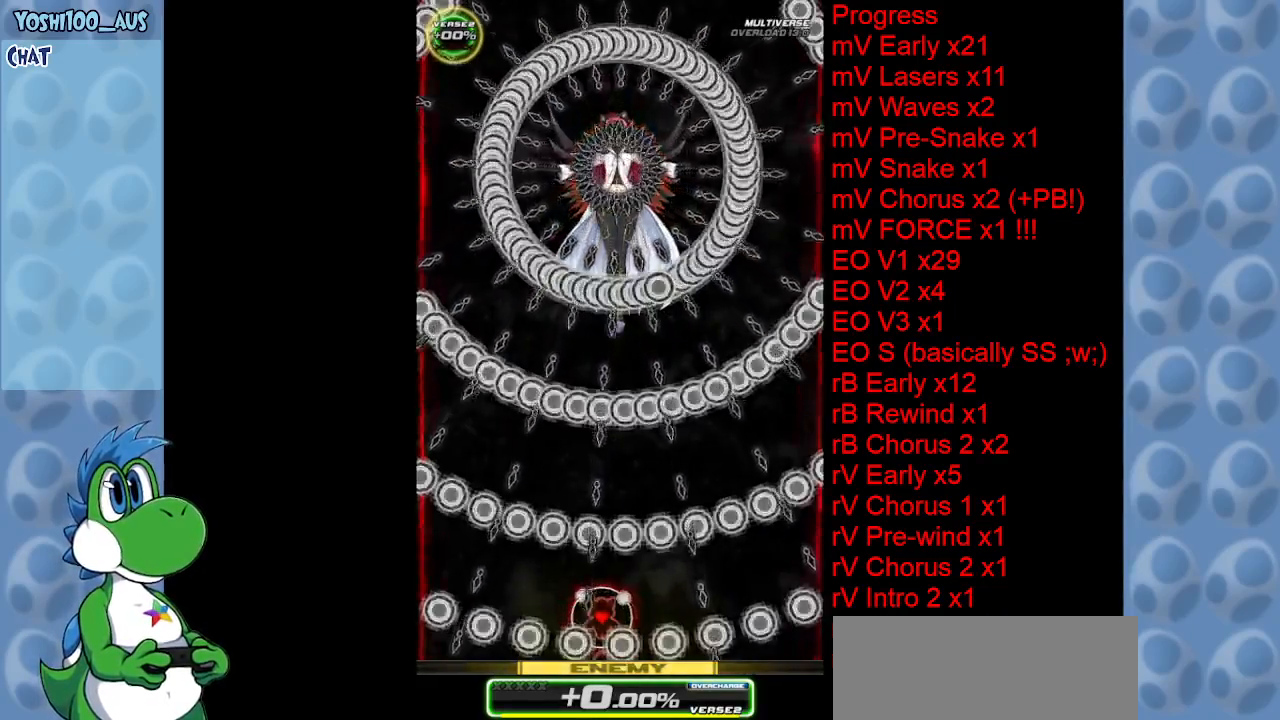
{"keys": [], "events": []}
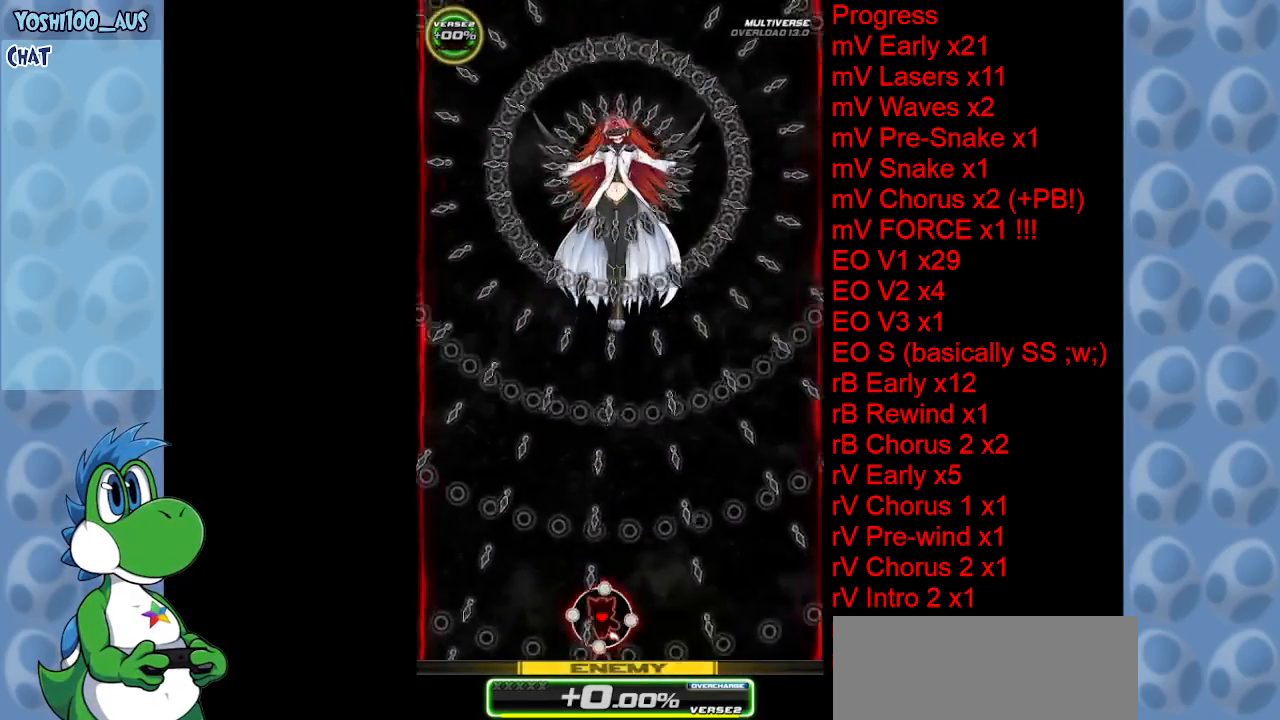
{"keys": [], "events": []}
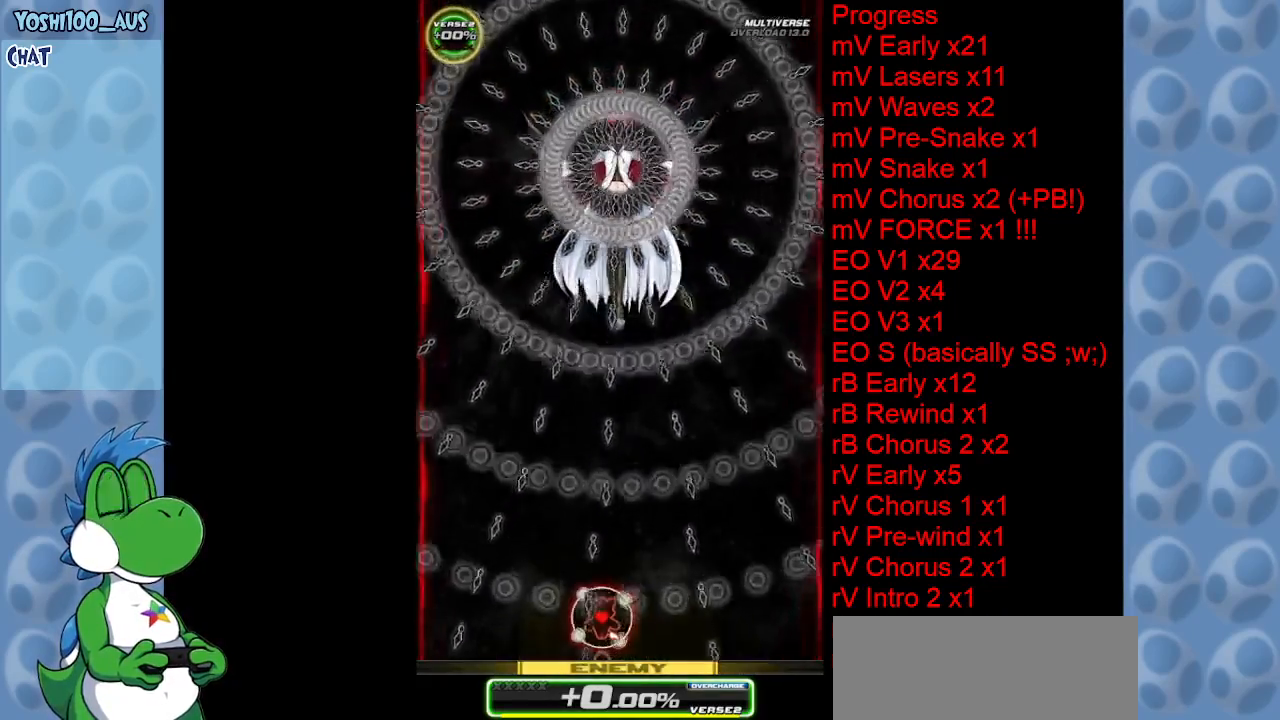
{"keys": ["up"], "events": [[67, "right", "down"], [150, "up", "down"], [200, "right", "up"]]}
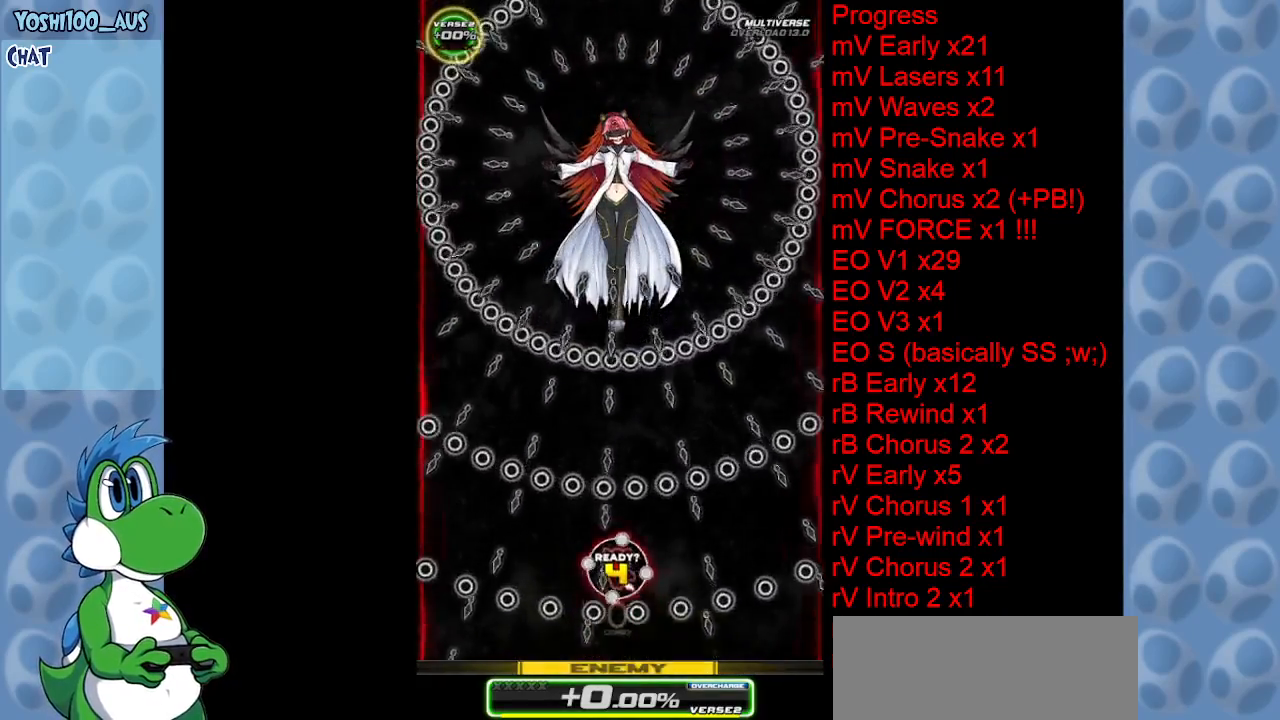
{"keys": ["up"], "events": [[134, "right", "down"], [184, "right", "up"]]}
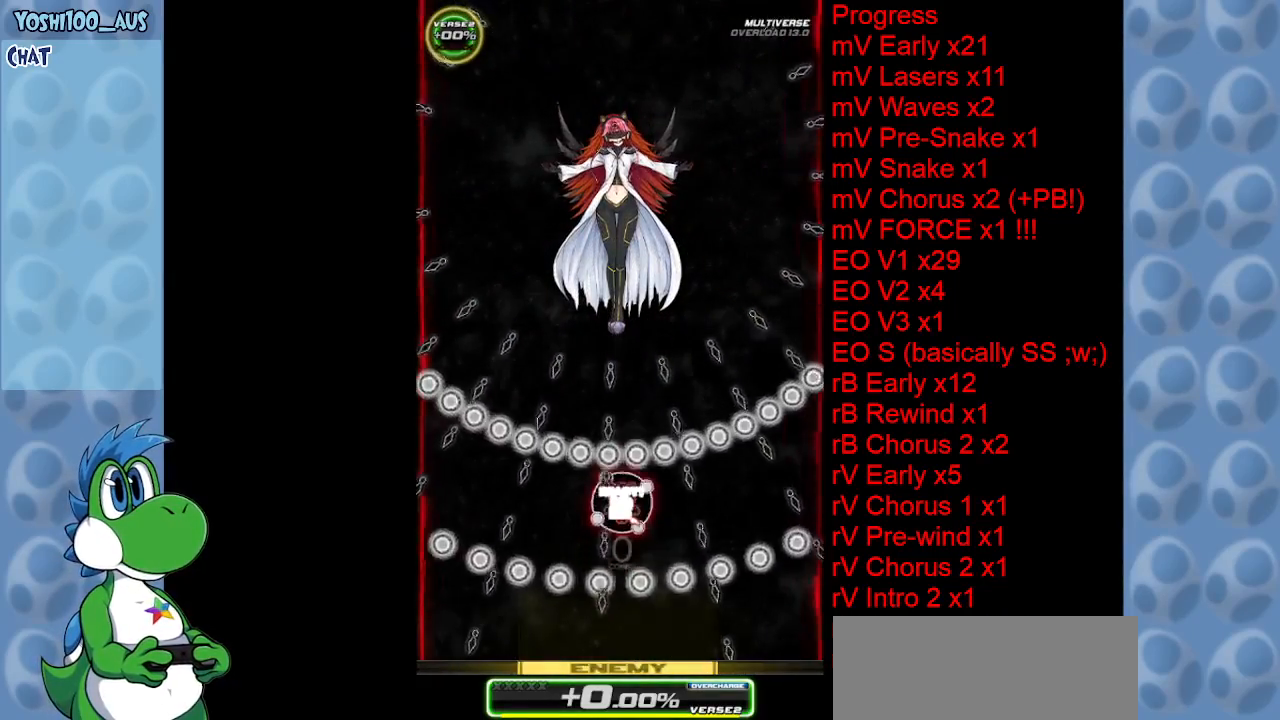
{"keys": ["right", "up"], "events": [[150, "right", "down"]]}
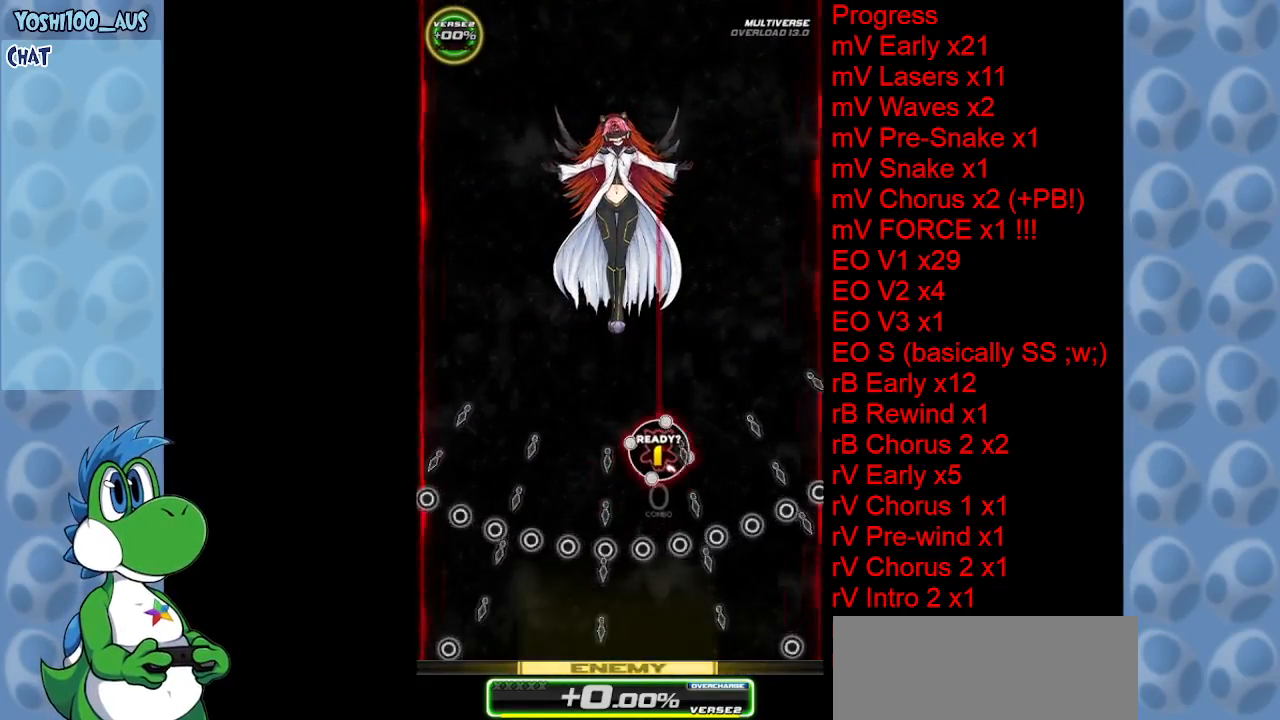
{"keys": ["down", "z"], "events": [[17, "z", "down"], [150, "z", "up"], [250, "right", "up"], [300, "up", "up"], [384, "z", "down"], [500, "down", "down"]]}
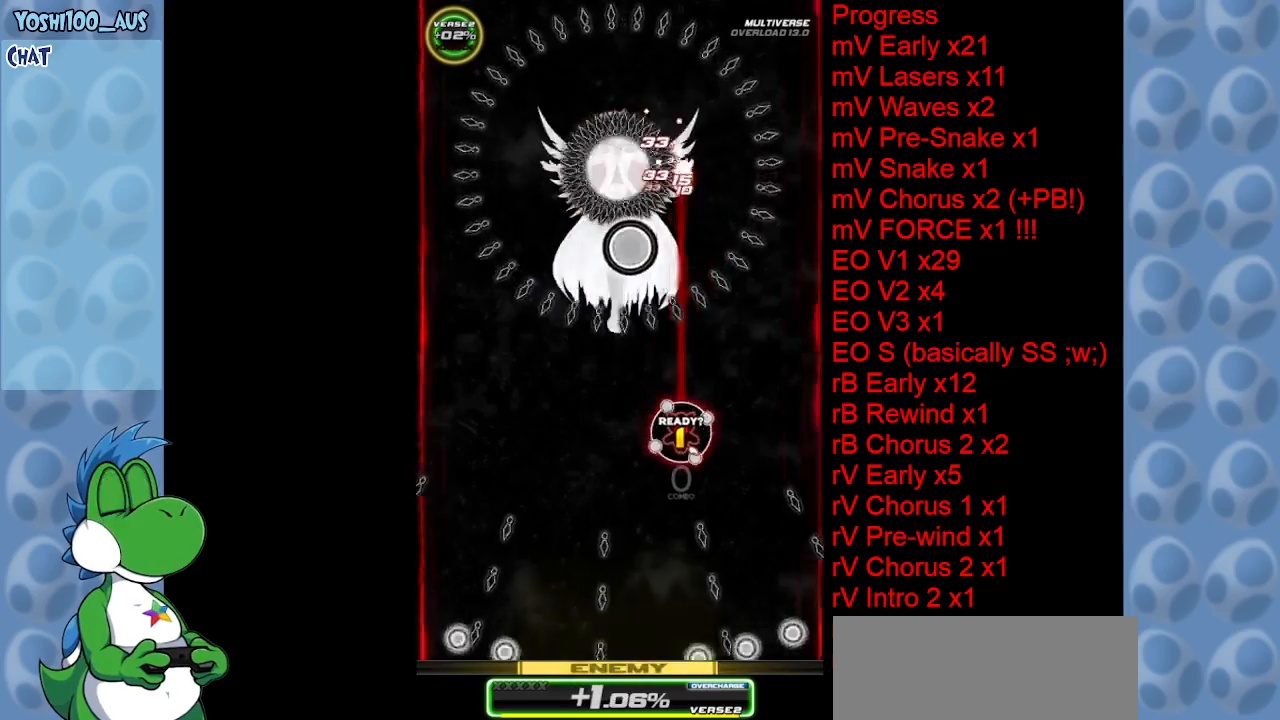
{"keys": ["down", "left"], "events": [[50, "z", "up"], [217, "z", "down"], [367, "left", "down"], [367, "z", "up"]]}
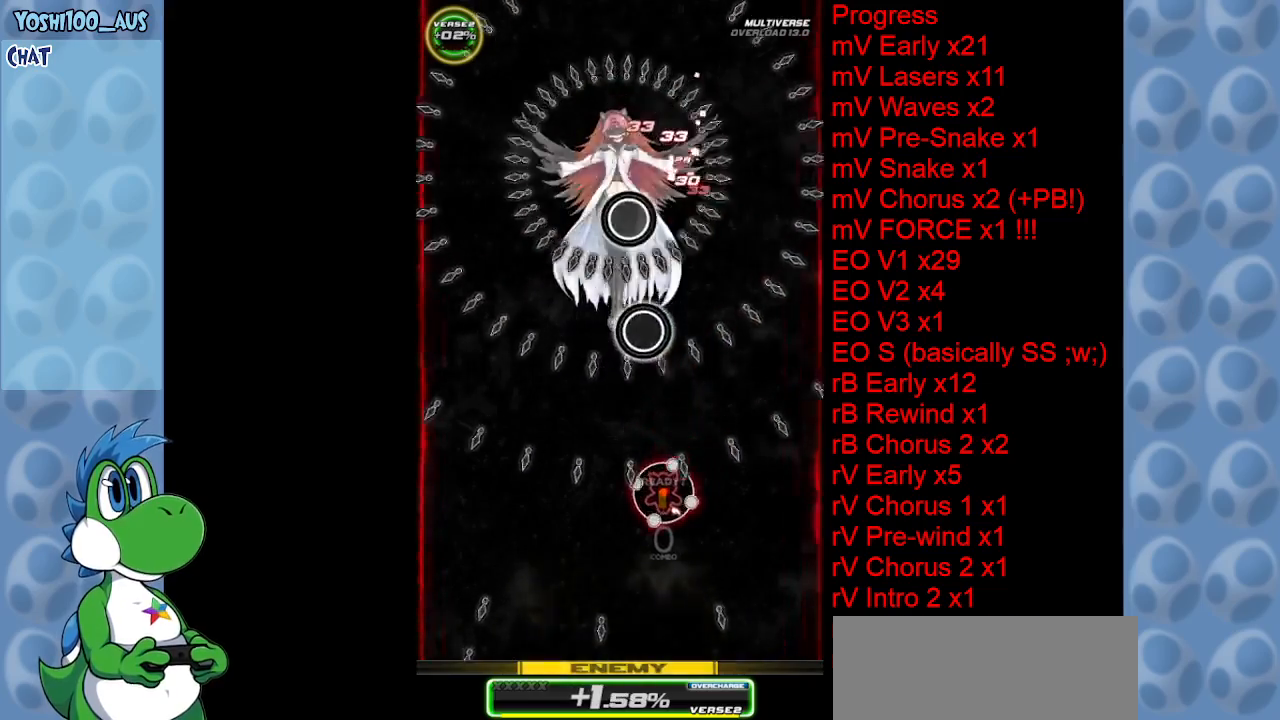
{"keys": ["down", "z"], "events": [[50, "left", "up"], [50, "z", "down"], [200, "z", "up"], [234, "down", "up"], [284, "right", "down"], [367, "down", "down"], [367, "right", "up"], [367, "z", "down"]]}
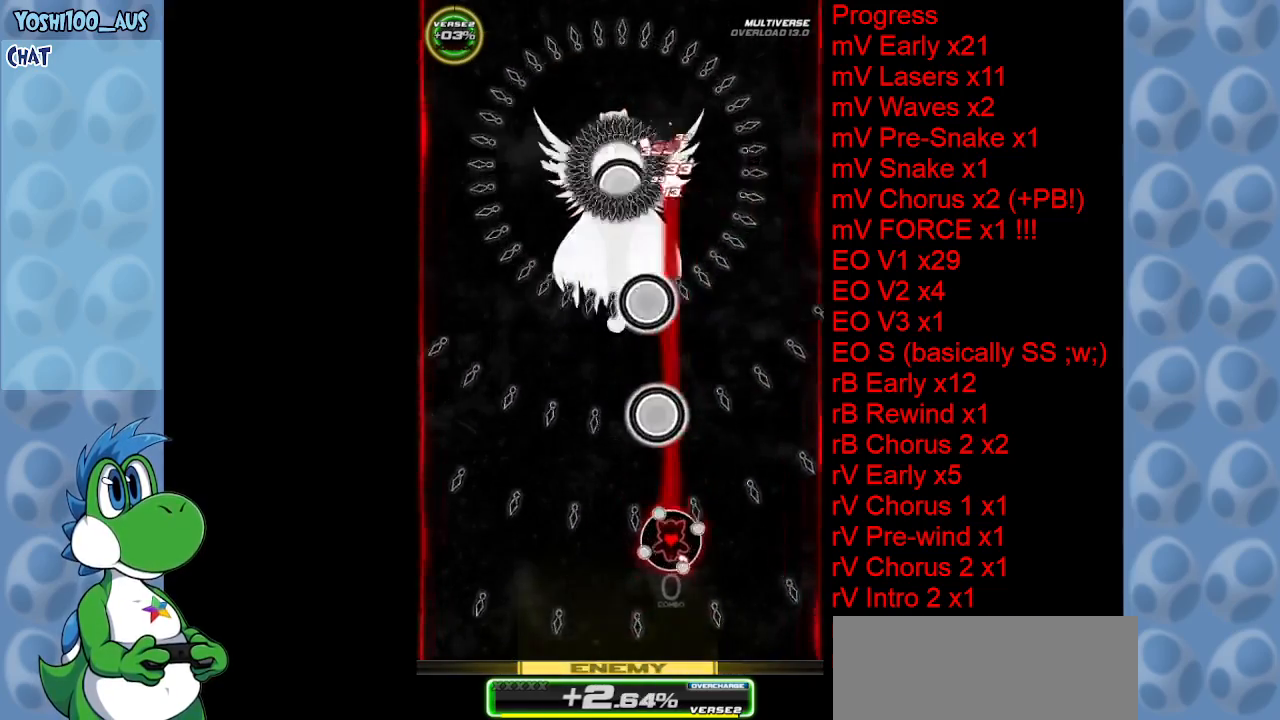
{"keys": ["down"], "events": [[67, "z", "up"], [250, "right", "down"], [250, "z", "down"], [300, "right", "up"], [400, "z", "up"]]}
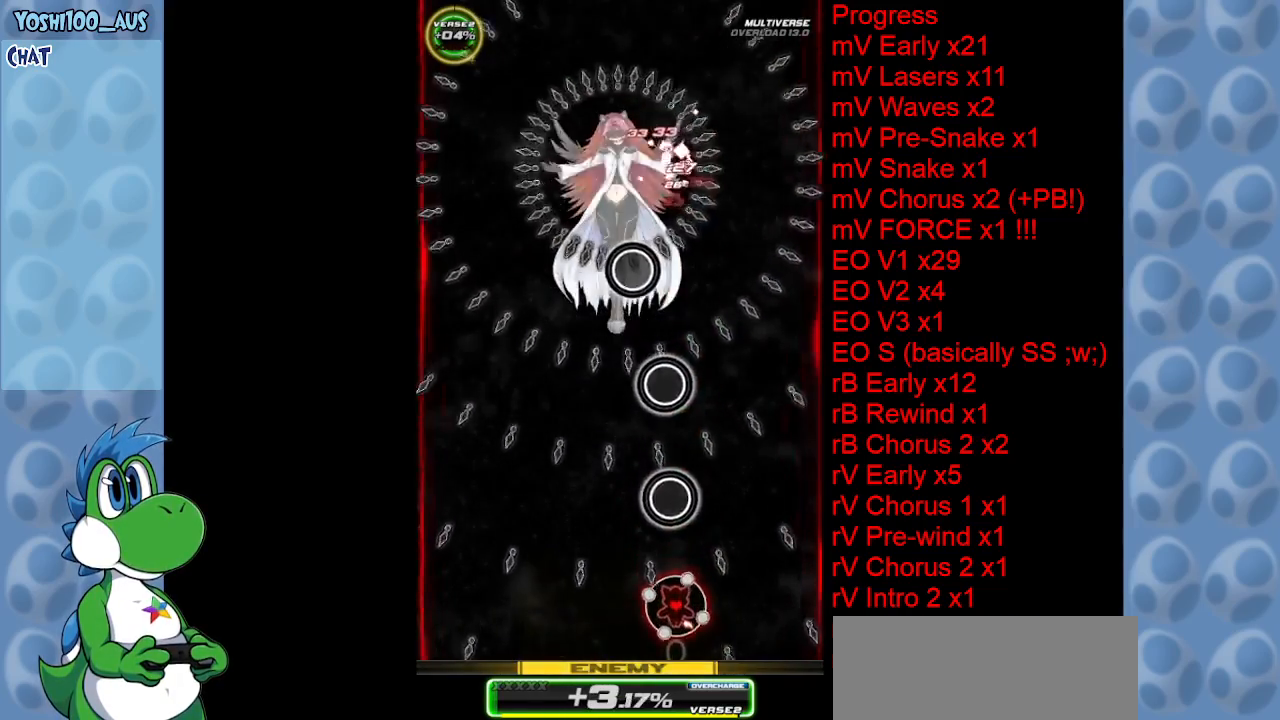
{"keys": ["left", "z"], "events": [[84, "z", "down"], [217, "z", "up"], [267, "down", "up"], [317, "left", "down"], [400, "z", "down"]]}
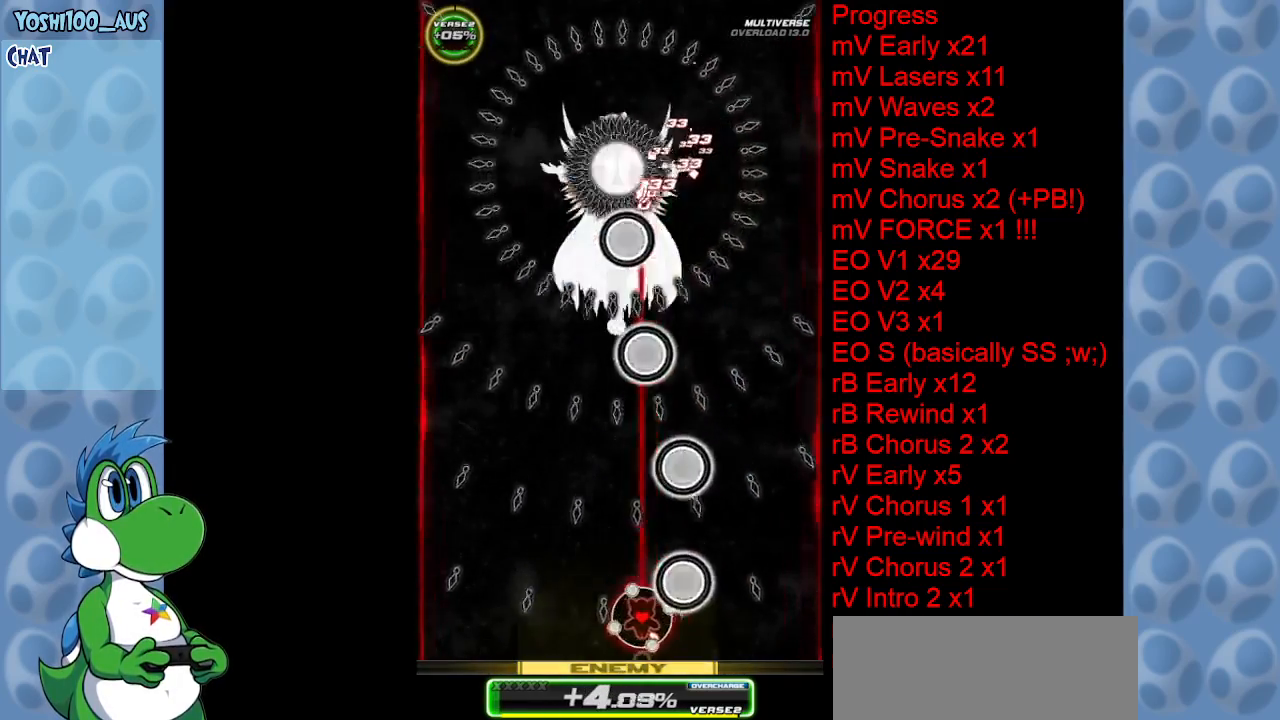
{"keys": ["right"], "events": [[50, "left", "up"], [50, "z", "up"], [184, "left", "down"], [234, "z", "down"], [334, "left", "up"], [384, "right", "down"], [384, "z", "up"]]}
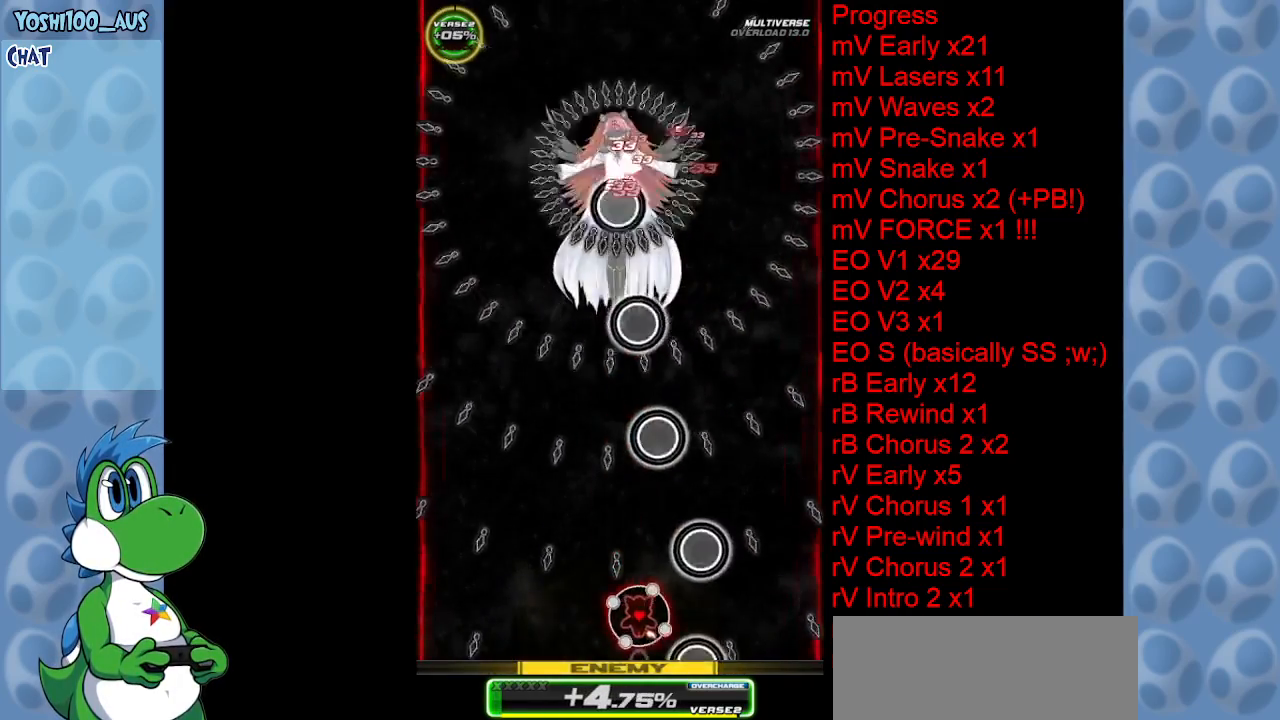
{"keys": ["up", "z"], "events": [[17, "up", "down"], [67, "z", "down"], [167, "right", "up"], [217, "left", "down"], [250, "z", "up"], [434, "left", "up"], [434, "z", "down"]]}
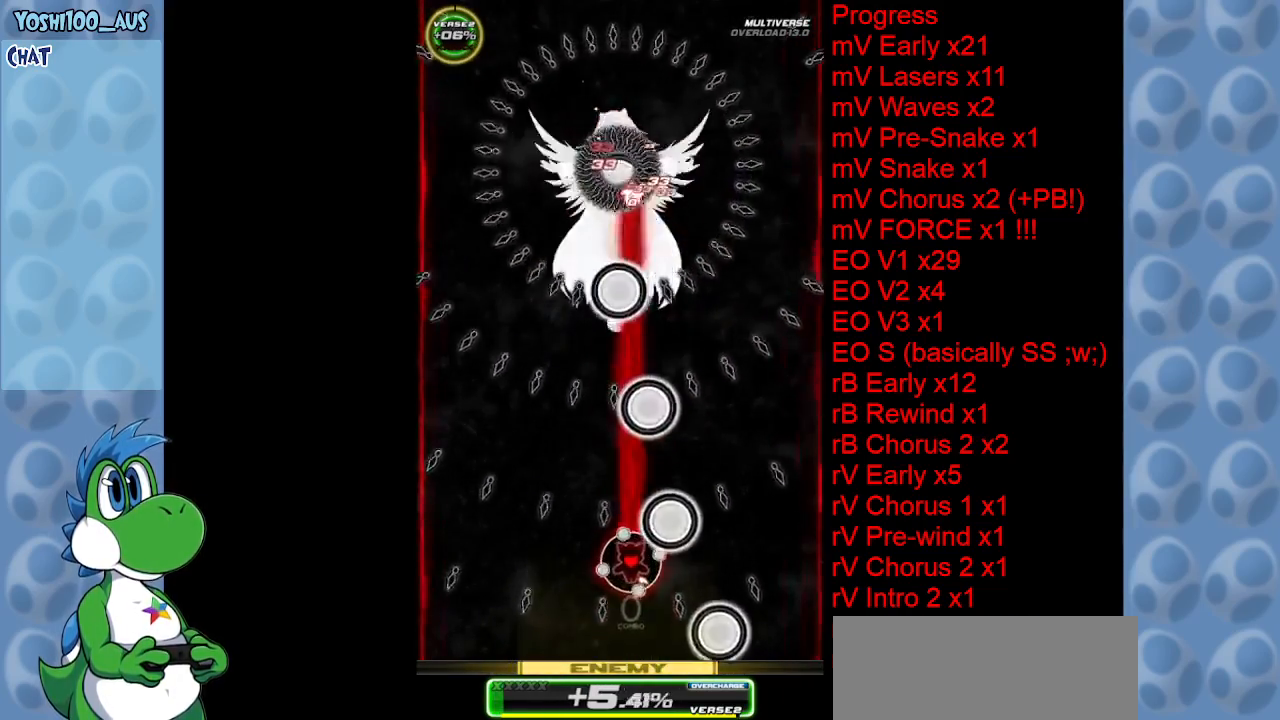
{"keys": ["left"], "events": [[84, "z", "up"], [134, "left", "down"], [267, "up", "up"], [267, "z", "down"], [450, "z", "up"]]}
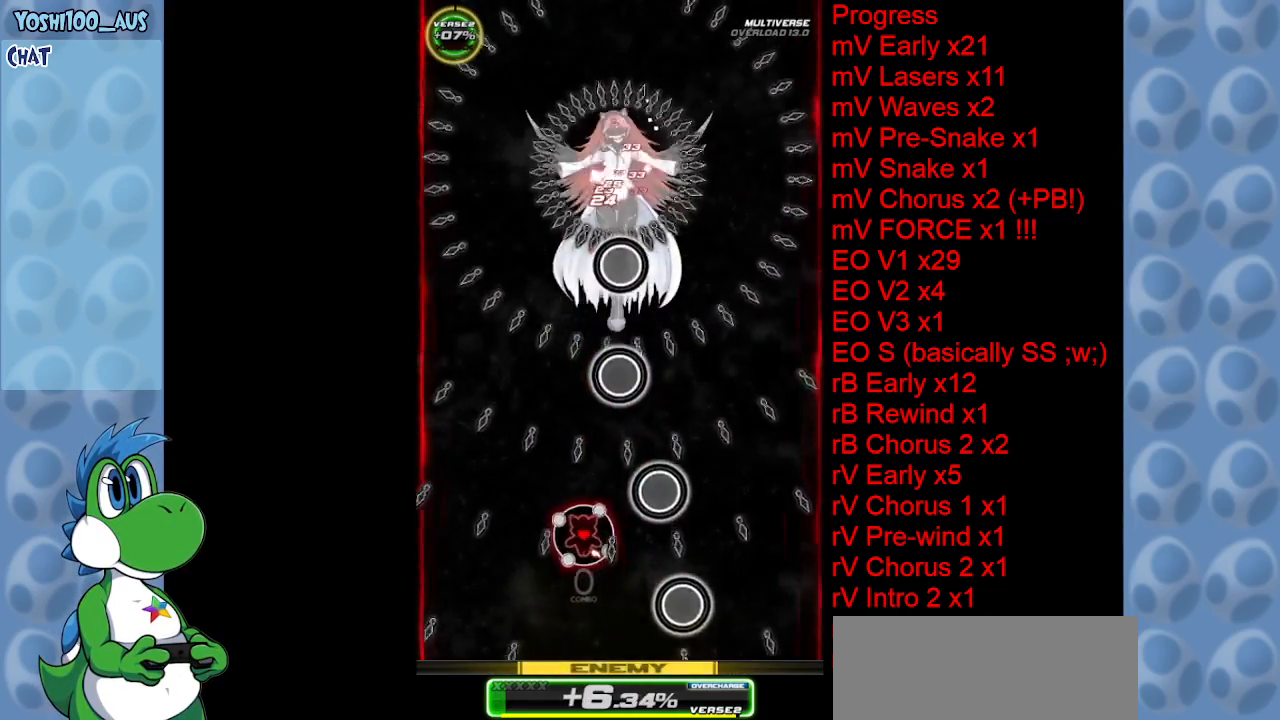
{"keys": ["right", "z"], "events": [[100, "z", "down"], [234, "z", "up"], [417, "left", "up"], [417, "right", "down"], [417, "z", "down"]]}
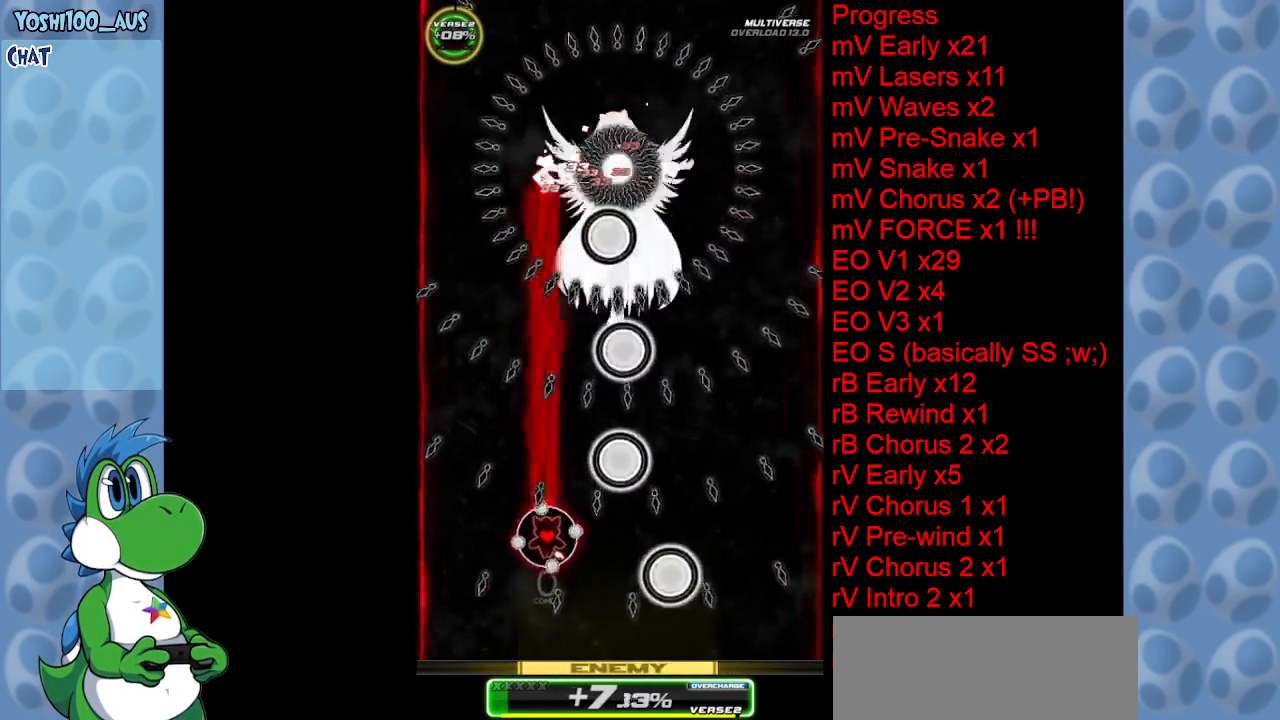
{"keys": [], "events": [[17, "down", "down"], [100, "z", "up"], [150, "down", "up"], [150, "right", "up"], [250, "left", "down"], [250, "z", "down"], [400, "left", "up"], [400, "z", "up"]]}
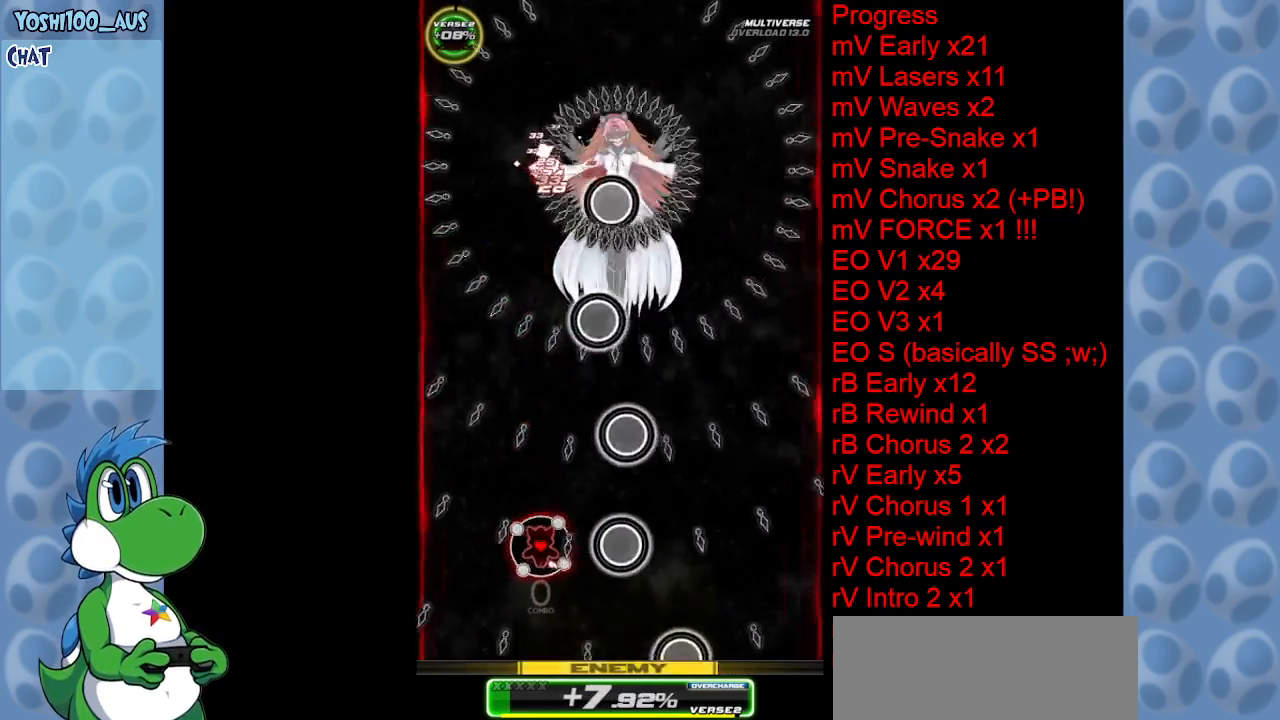
{"keys": ["z"], "events": [[84, "left", "down"], [84, "z", "down"], [134, "left", "up"], [267, "z", "up"], [450, "z", "down"]]}
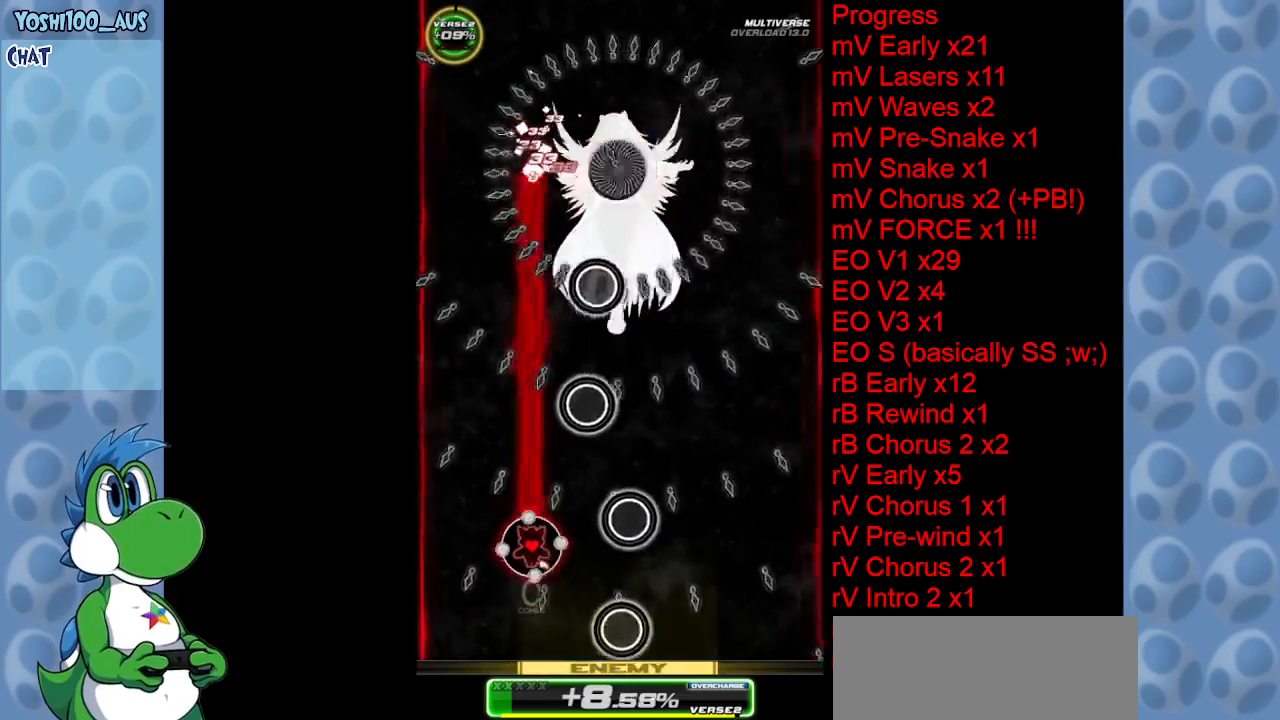
{"keys": [], "events": [[100, "z", "up"], [284, "z", "down"], [334, "up", "down"], [467, "up", "up"], [467, "z", "up"]]}
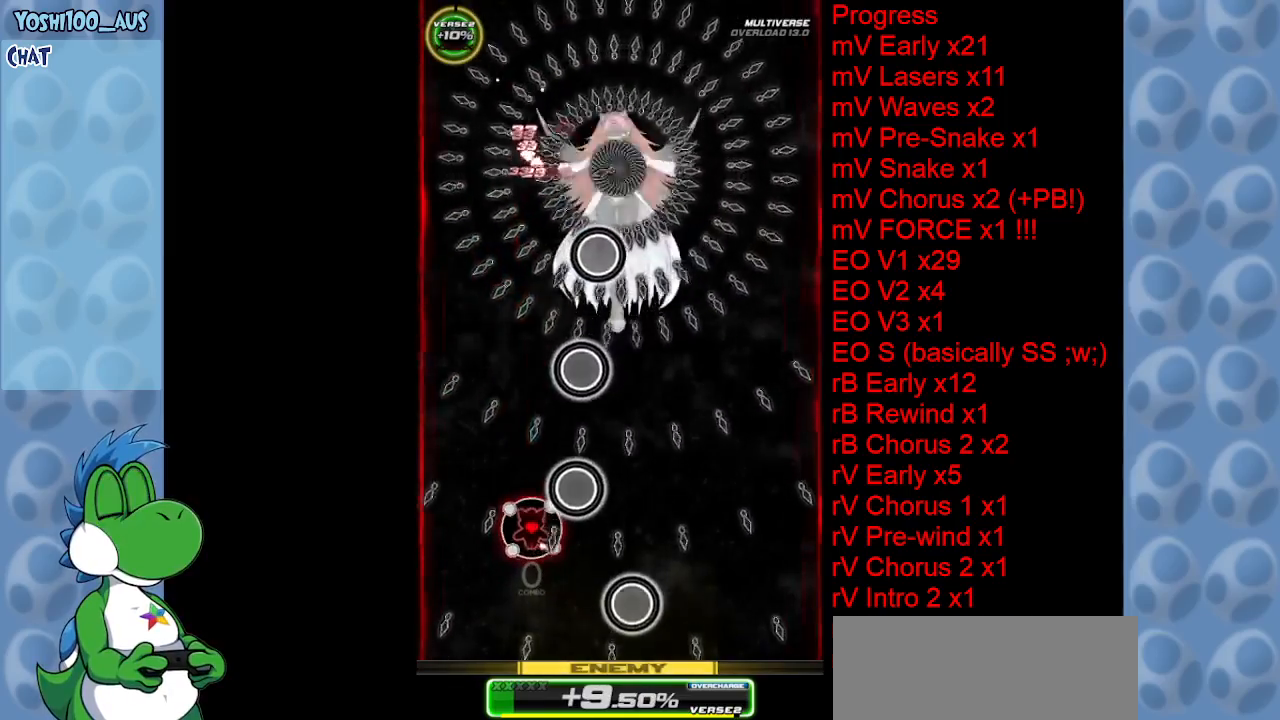
{"keys": ["down", "right", "z"], "events": [[150, "z", "down"], [250, "right", "down"], [300, "z", "up"], [484, "down", "down"], [484, "z", "down"]]}
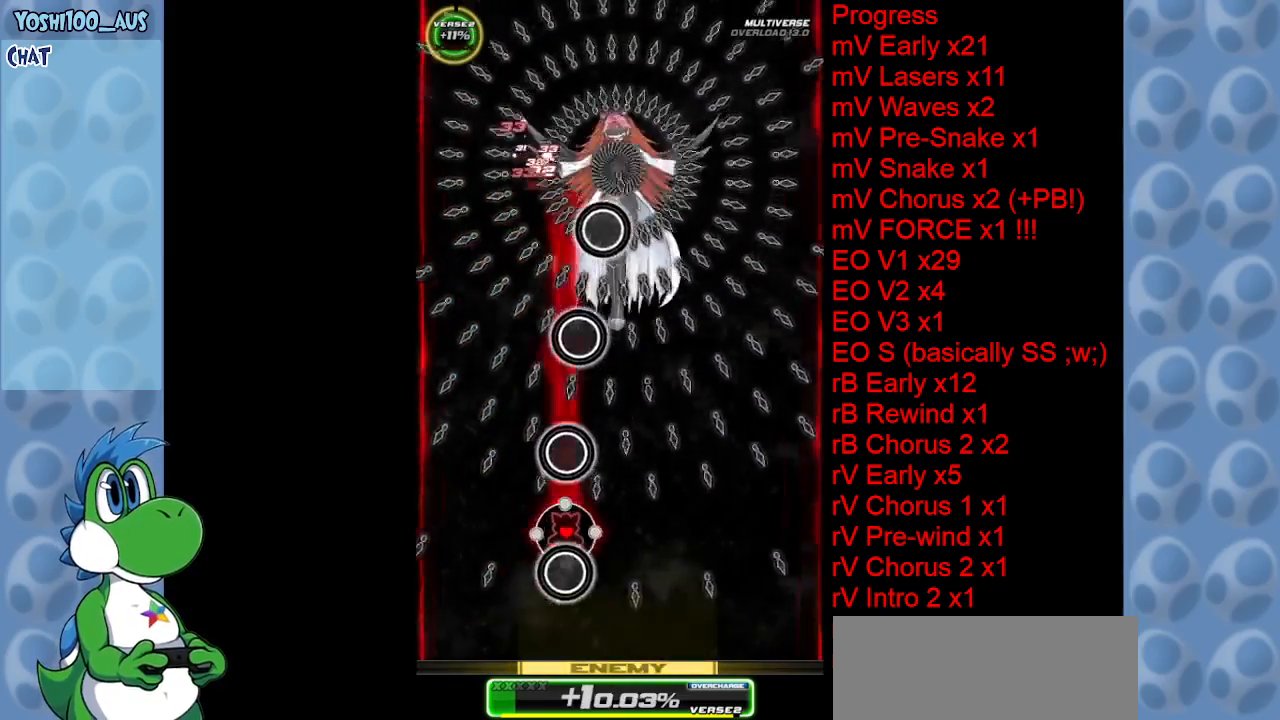
{"keys": ["down"], "events": [[84, "right", "up"], [117, "z", "up"], [267, "right", "down"], [317, "z", "down"], [367, "right", "up"], [467, "z", "up"]]}
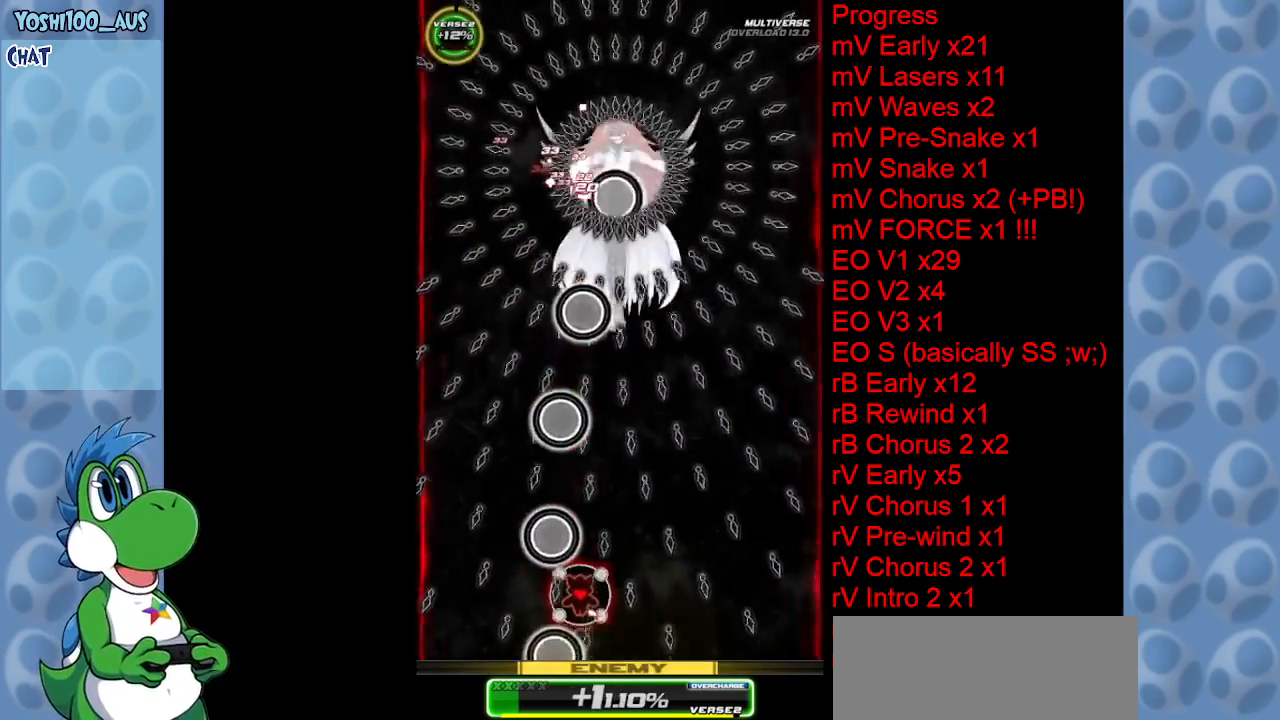
{"keys": [], "events": [[150, "right", "down"], [200, "z", "down"], [334, "down", "up"], [334, "right", "up"], [334, "z", "up"]]}
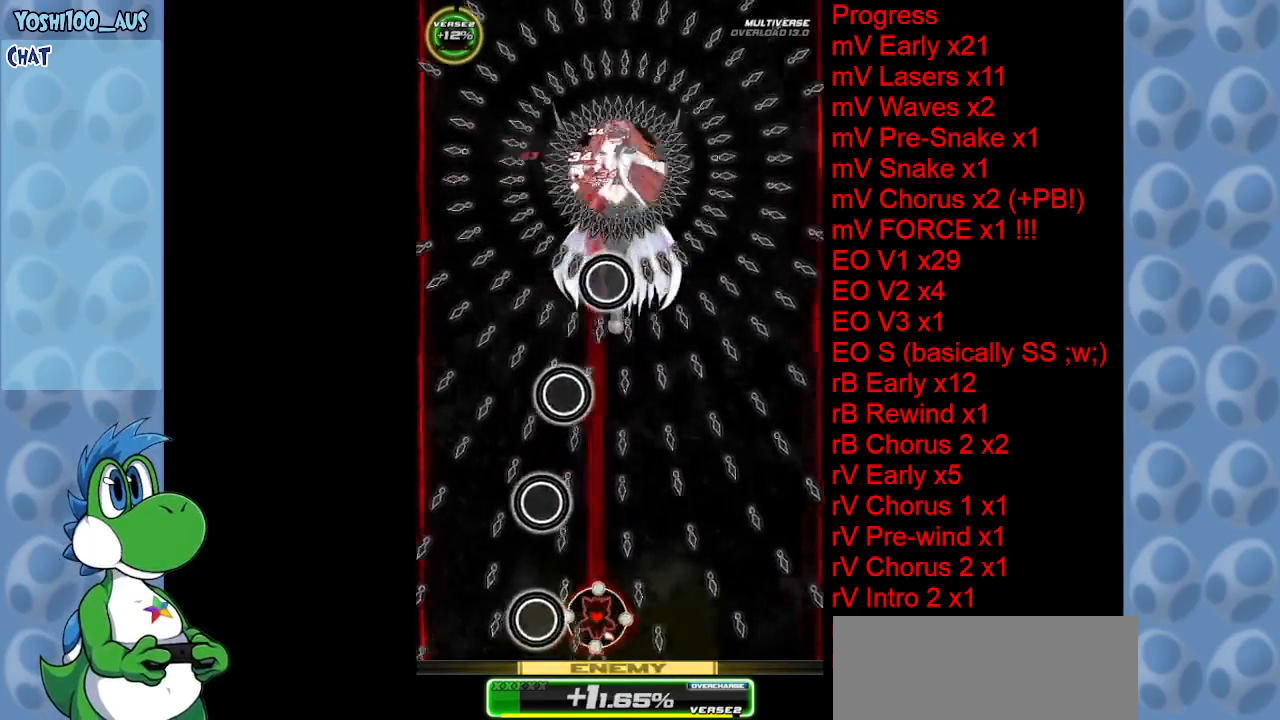
{"keys": [], "events": [[17, "z", "down"], [67, "left", "down"], [167, "left", "up"], [167, "z", "up"], [350, "z", "down"], [484, "z", "up"]]}
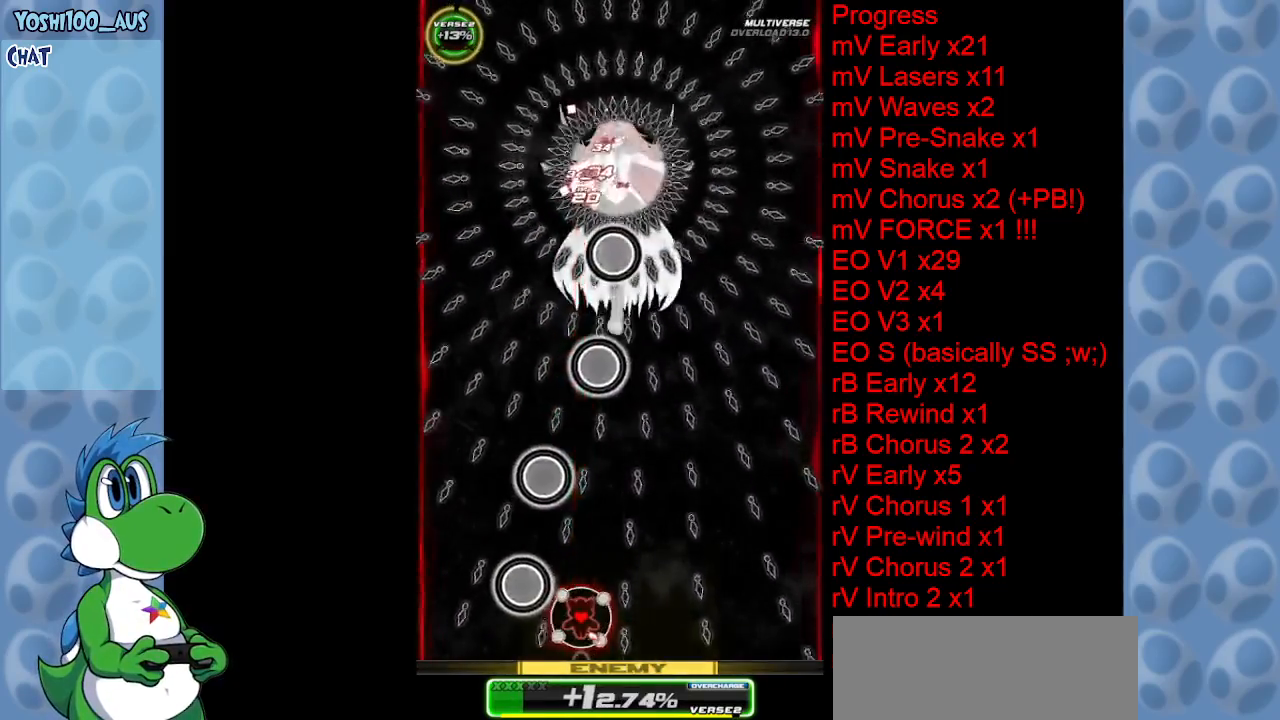
{"keys": ["right", "z"], "events": [[84, "right", "down"], [167, "right", "up"], [167, "z", "down"], [317, "z", "up"], [367, "right", "down"], [400, "right", "up"], [500, "right", "down"], [500, "z", "down"]]}
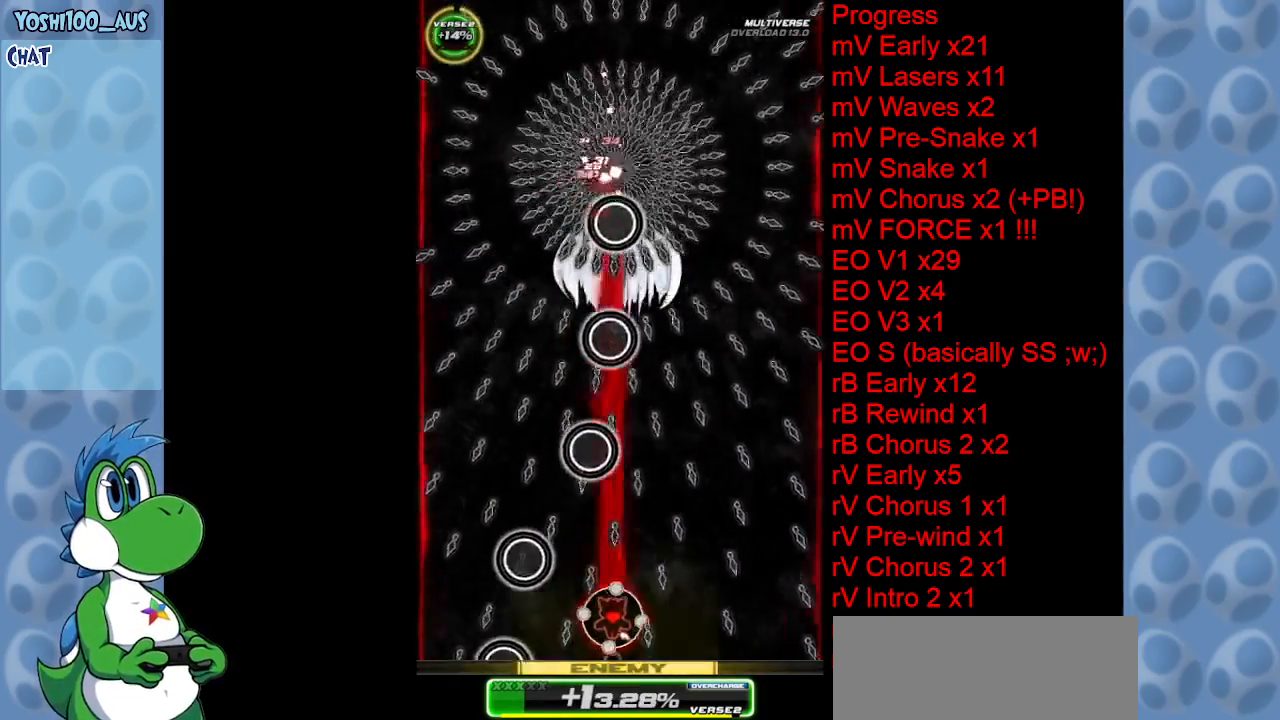
{"keys": ["up"], "events": [[50, "up", "down"], [134, "right", "up"], [134, "z", "up"], [334, "z", "down"], [467, "z", "up"]]}
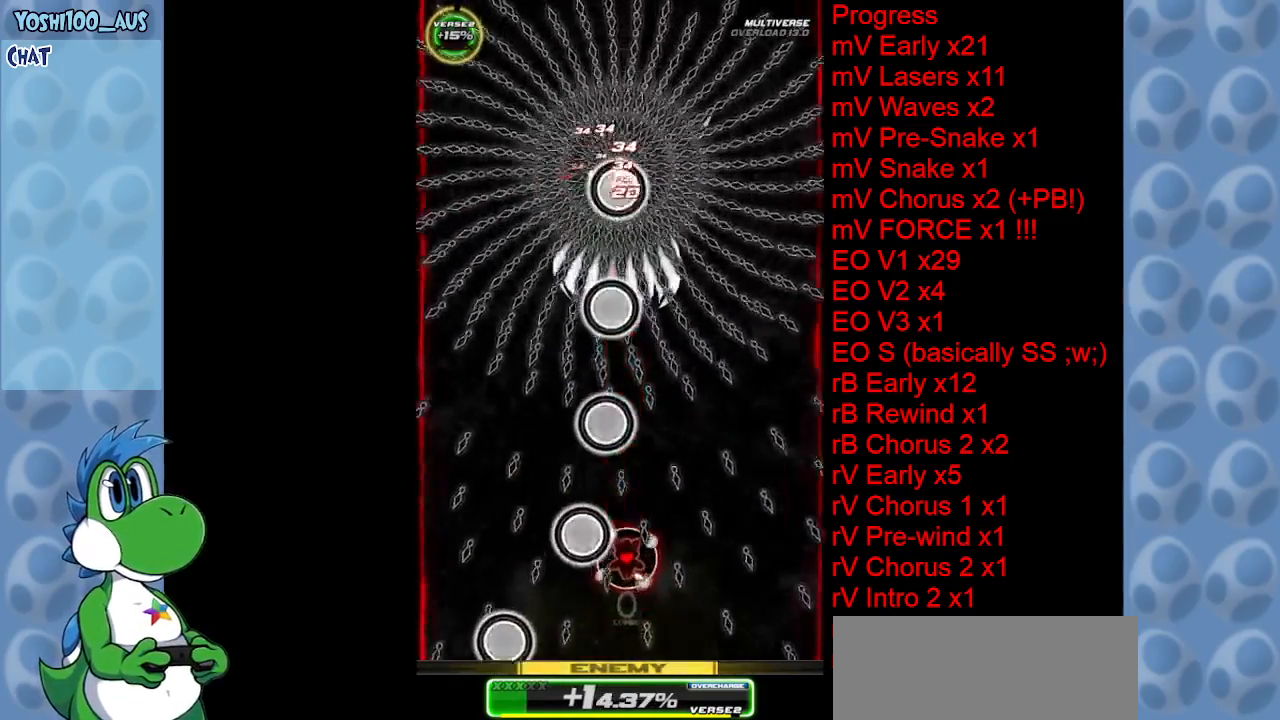
{"keys": ["up", "z"], "events": [[17, "right", "down"], [167, "up", "up"], [167, "z", "down"], [300, "up", "down"], [350, "z", "up"], [484, "right", "up"], [484, "z", "down"]]}
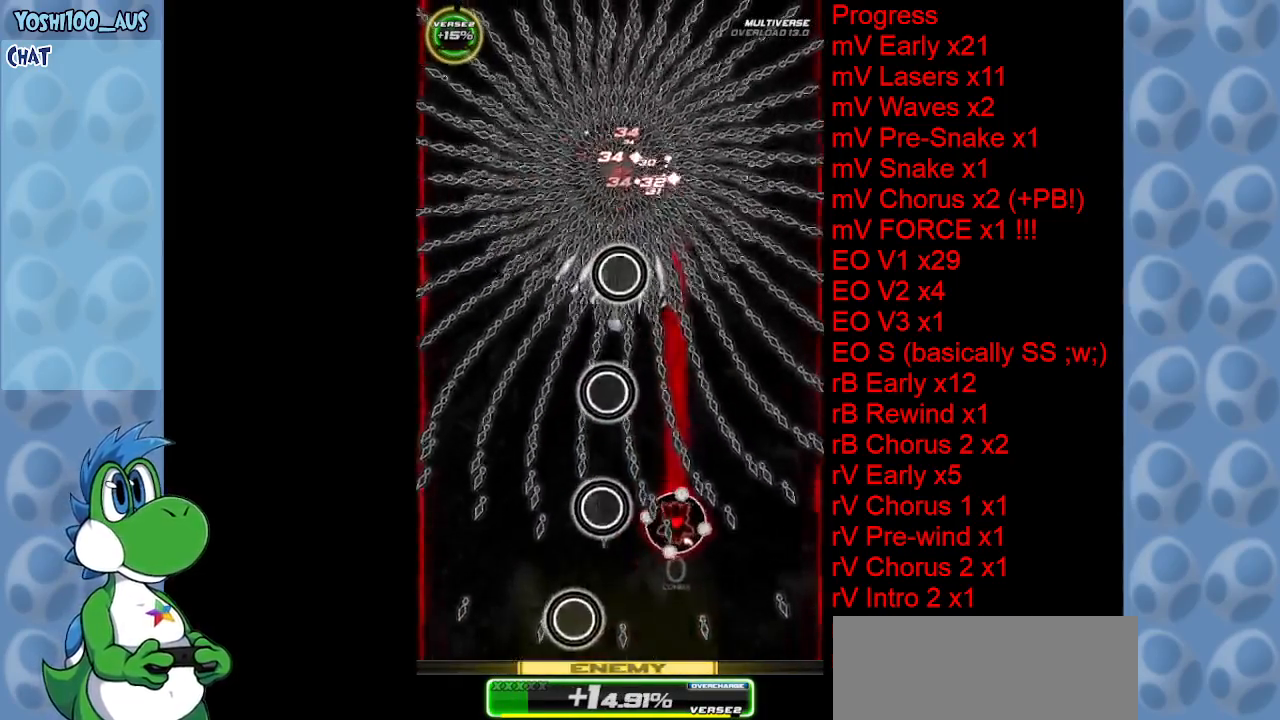
{"keys": [], "events": [[134, "z", "up"], [267, "left", "down"], [317, "left", "up"], [317, "z", "down"], [367, "up", "up"], [450, "z", "up"]]}
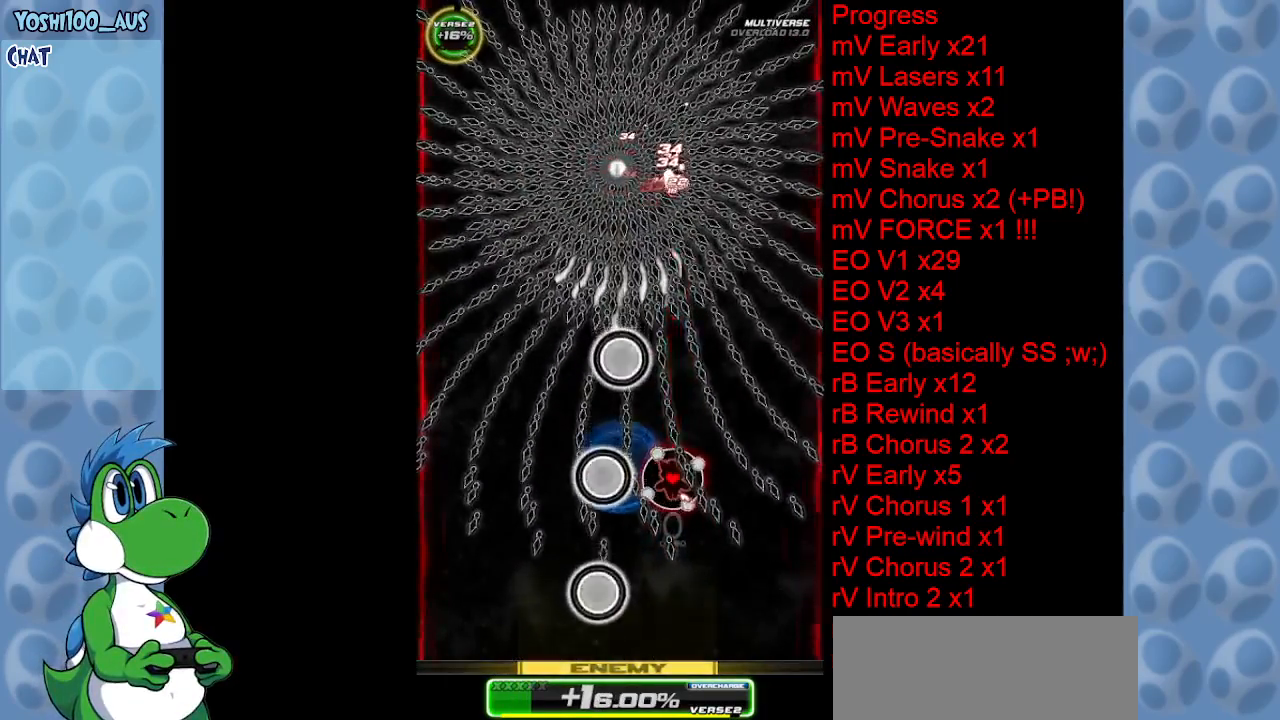
{"keys": [], "events": [[184, "down", "down"], [184, "z", "down"], [234, "down", "up"], [284, "z", "up"]]}
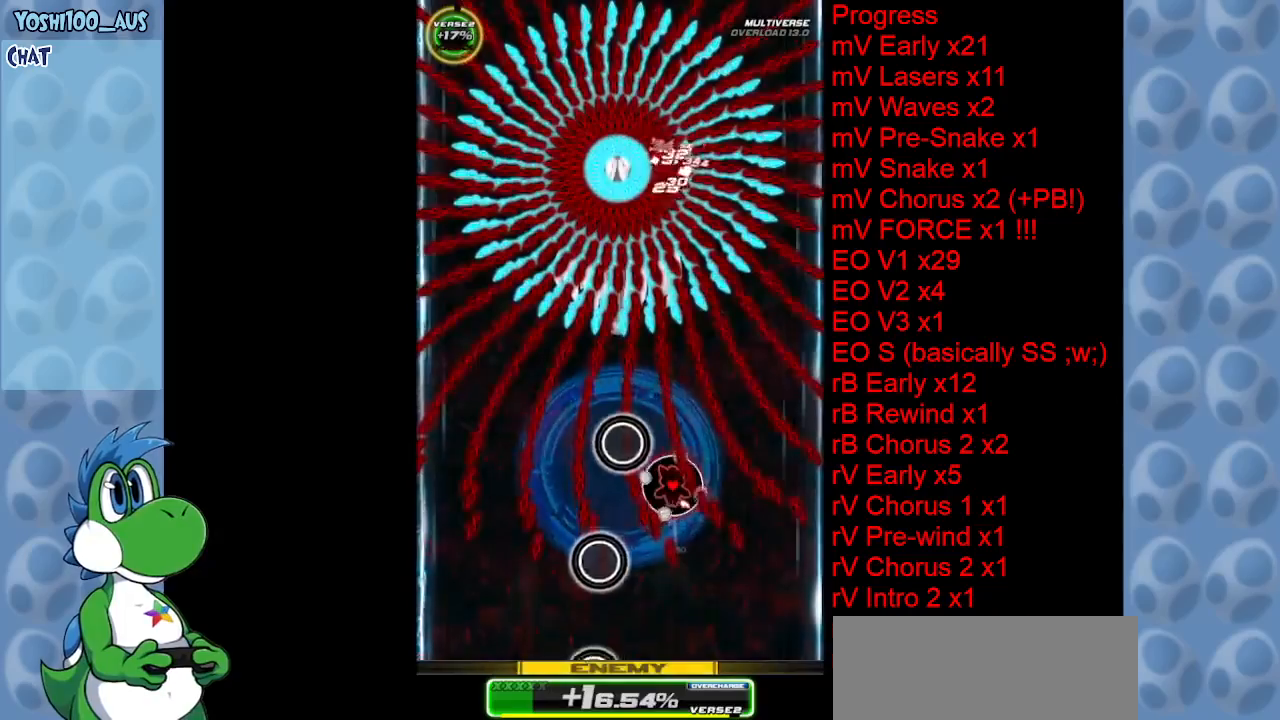
{"keys": ["up"], "events": [[17, "z", "down"], [100, "z", "up"], [334, "up", "down"], [334, "x", "down"], [484, "x", "up"]]}